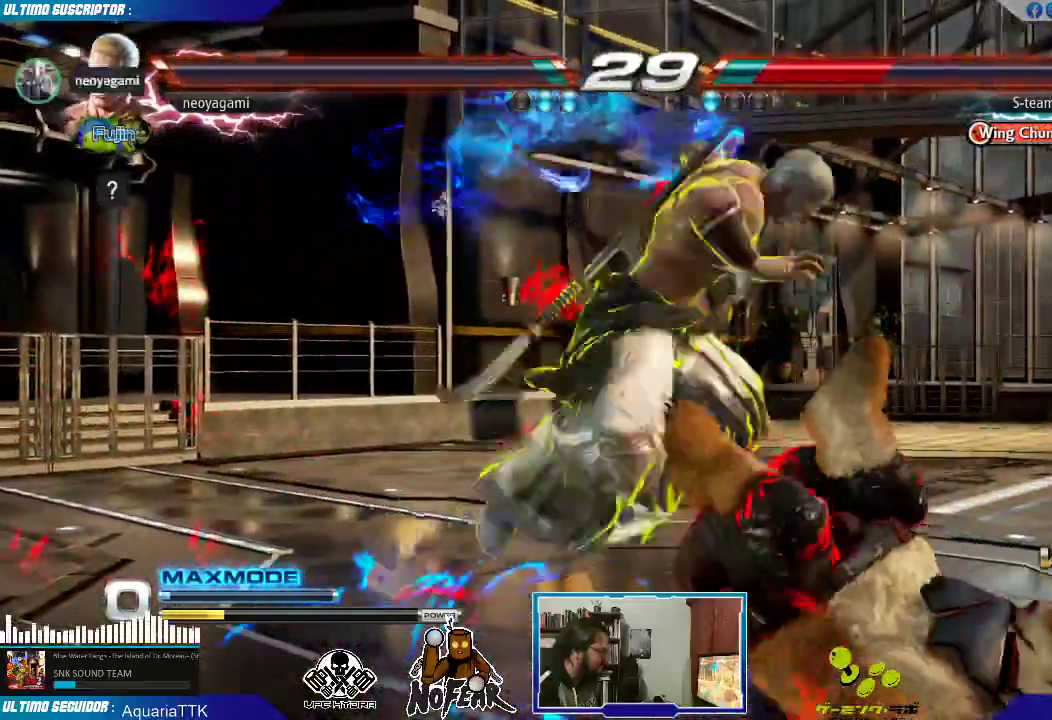
Gameplay with a controller (arcade stick); each line is a JSON object with the inputs held at the frame after it (dt_ms = milliseconds from this image to that frame). "events" lists button and stick changes between this image and that frame as [ms after this image, input, new state], when the widget could be followed in between. Not read: L3 R3 START.
{"dt_ms": 1000, "buttons": [], "left_stick": "right"}
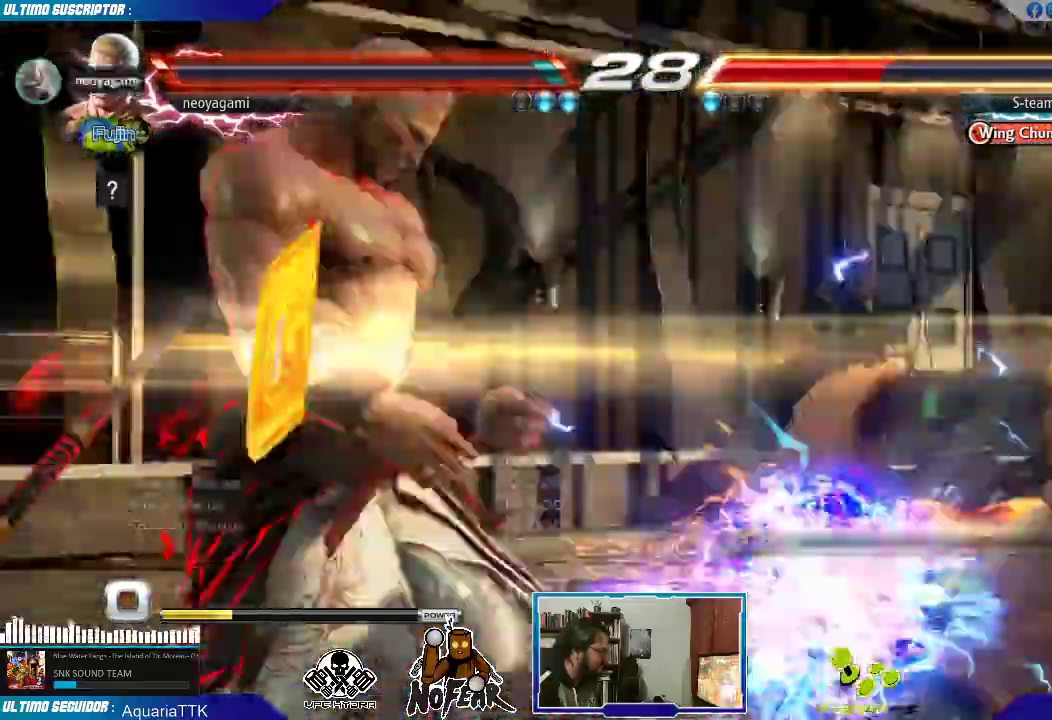
{"dt_ms": 500, "buttons": [], "left_stick": "right", "events": [[150, "left_stick", "down"], [250, "left_stick", "left"], [267, "L2", "down"], [317, "left_stick", "center"], [333, "L2", "up"], [417, "left_stick", "right"]]}
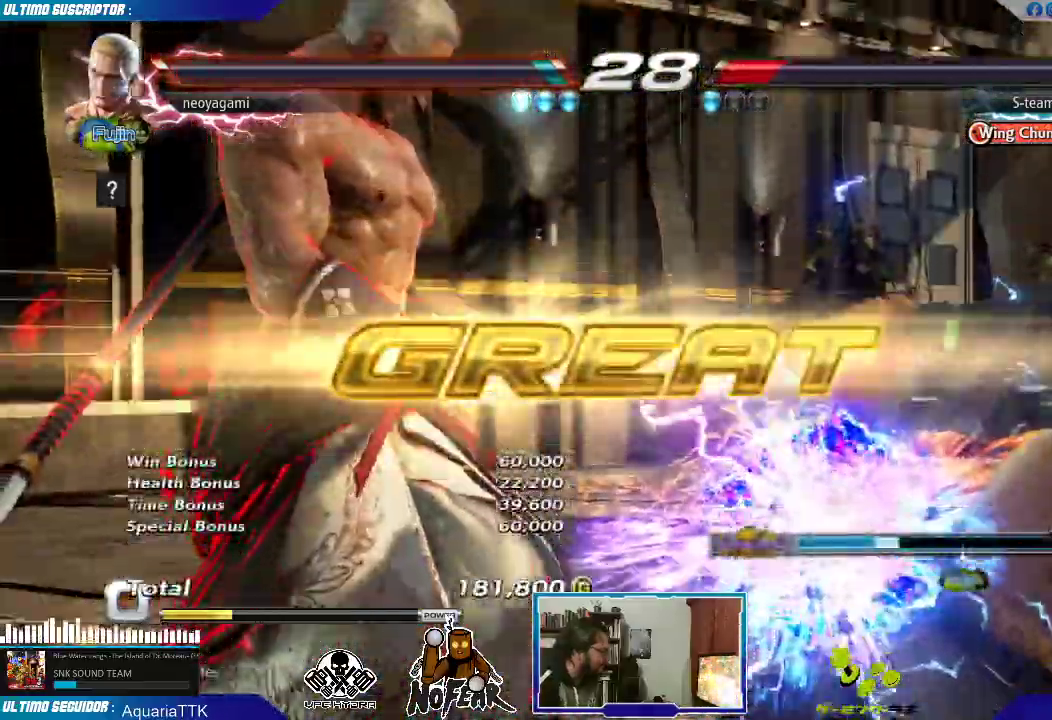
{"dt_ms": 500, "buttons": [], "left_stick": "right", "events": [[50, "L1", "down"], [100, "L1", "up"], [100, "left_stick", "center"], [250, "left_stick", "right"], [350, "left_stick", "center"], [500, "left_stick", "right"]]}
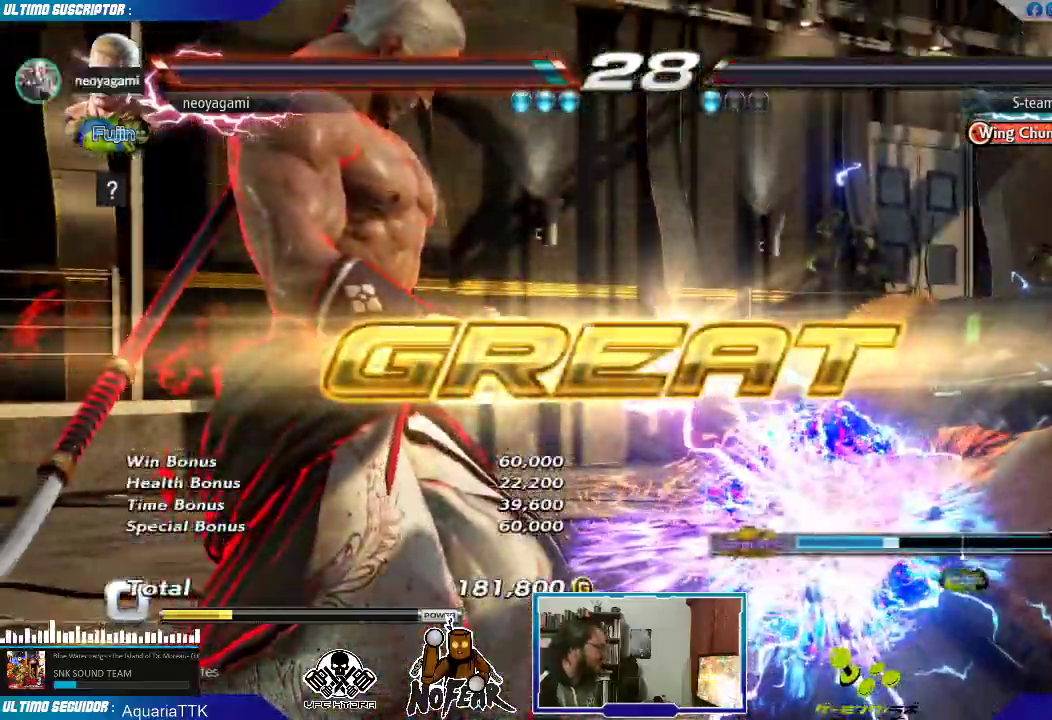
{"dt_ms": 500, "buttons": [], "left_stick": "right", "events": [[67, "L1", "down"], [133, "L1", "up"], [217, "L1", "down"], [250, "L1", "up"]]}
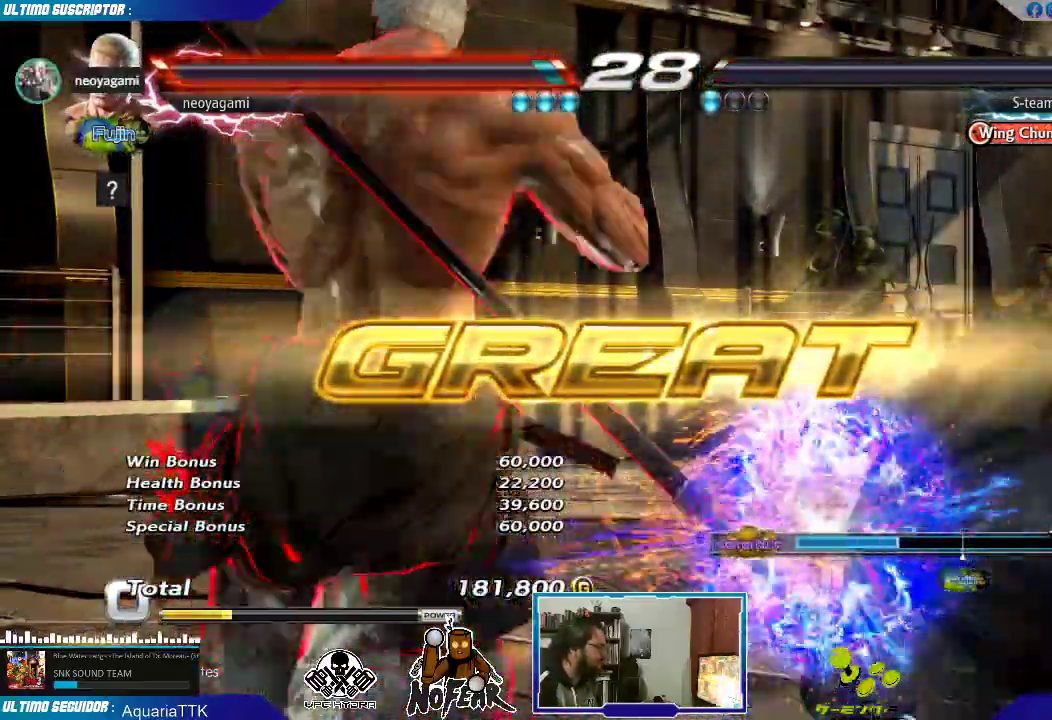
{"dt_ms": 500, "buttons": ["L2"], "left_stick": "center", "events": [[150, "left_stick", "down"], [217, "left_stick", "left"], [267, "L2", "down"], [333, "L2", "up"], [383, "L2", "down"], [383, "left_stick", "center"], [450, "L2", "up"], [500, "L2", "down"]]}
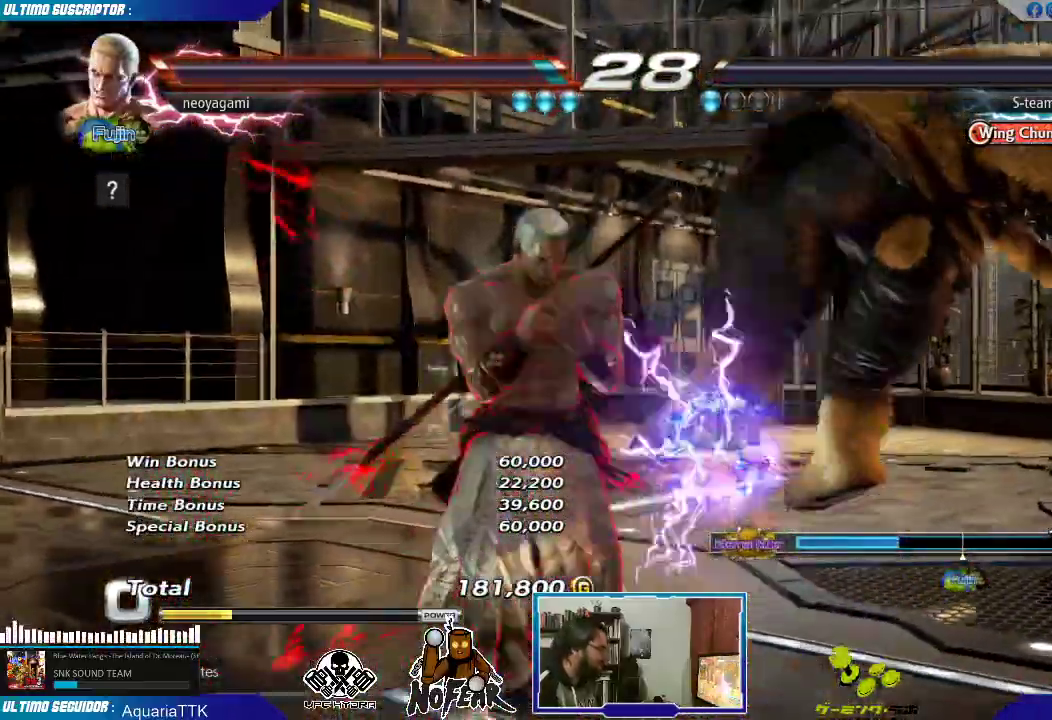
{"dt_ms": 500, "buttons": [], "left_stick": "center", "events": [[100, "L2", "up"]]}
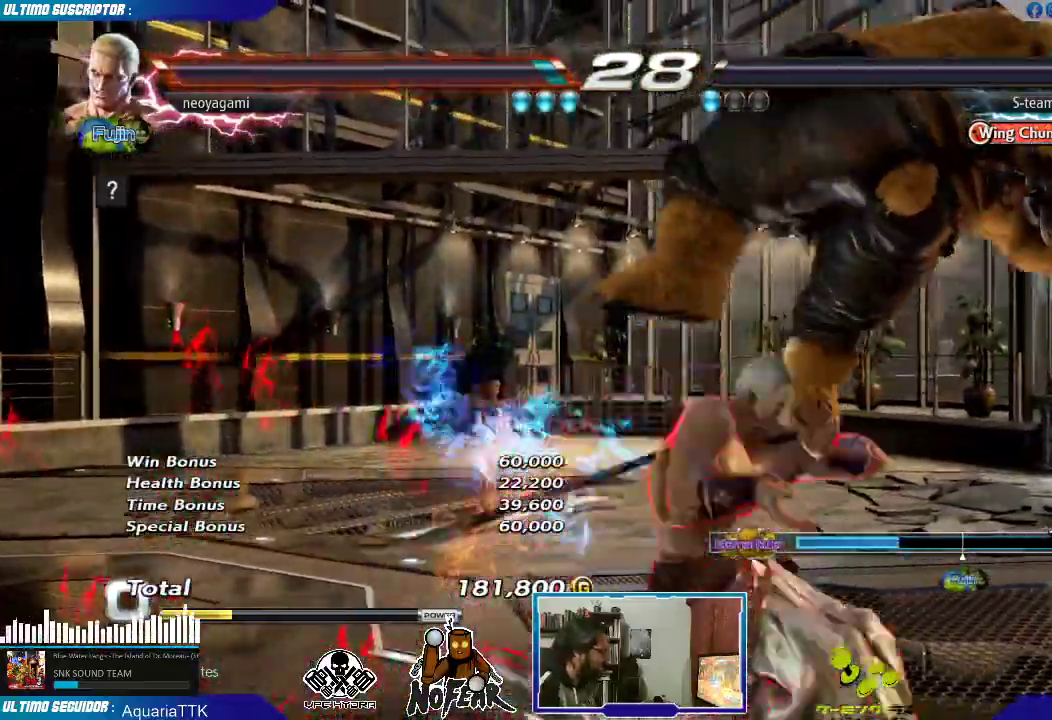
{"dt_ms": 500, "buttons": [], "left_stick": "center", "events": []}
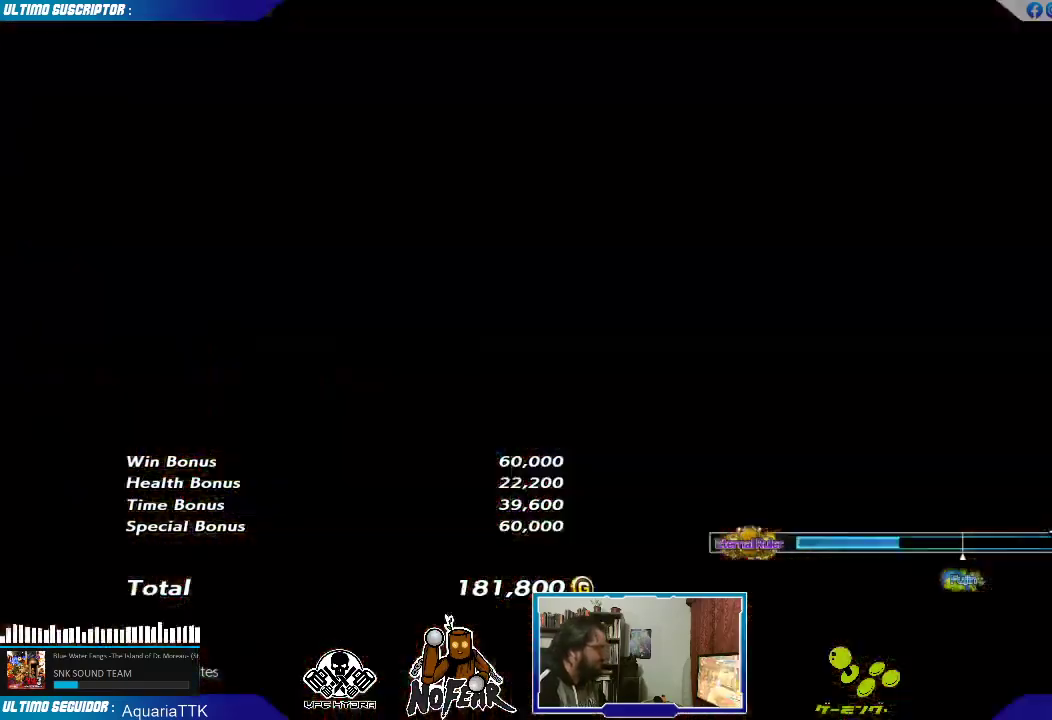
{"dt_ms": 500, "buttons": [], "left_stick": "center", "events": []}
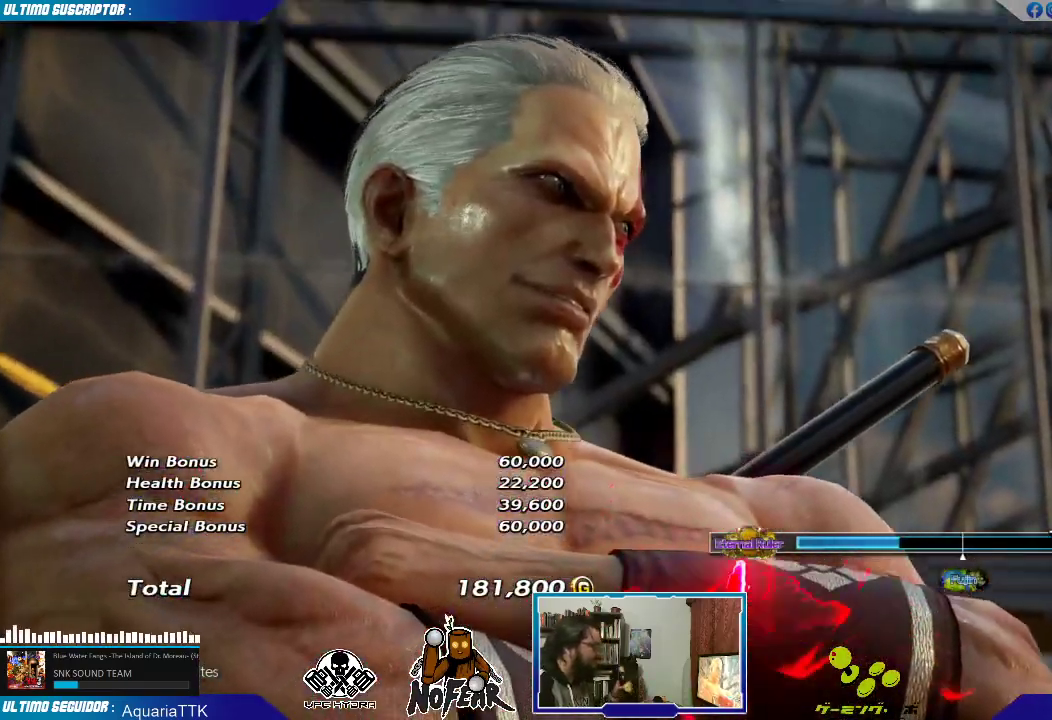
{"dt_ms": 500, "buttons": [], "left_stick": "center", "events": []}
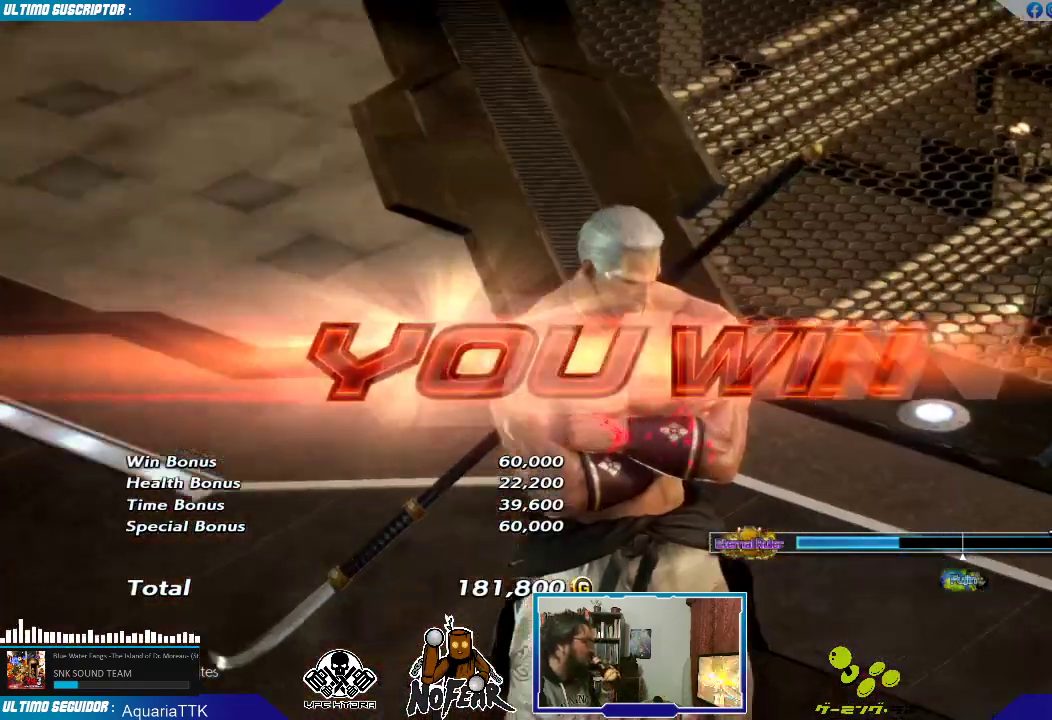
{"dt_ms": 500, "buttons": [], "left_stick": "center", "events": []}
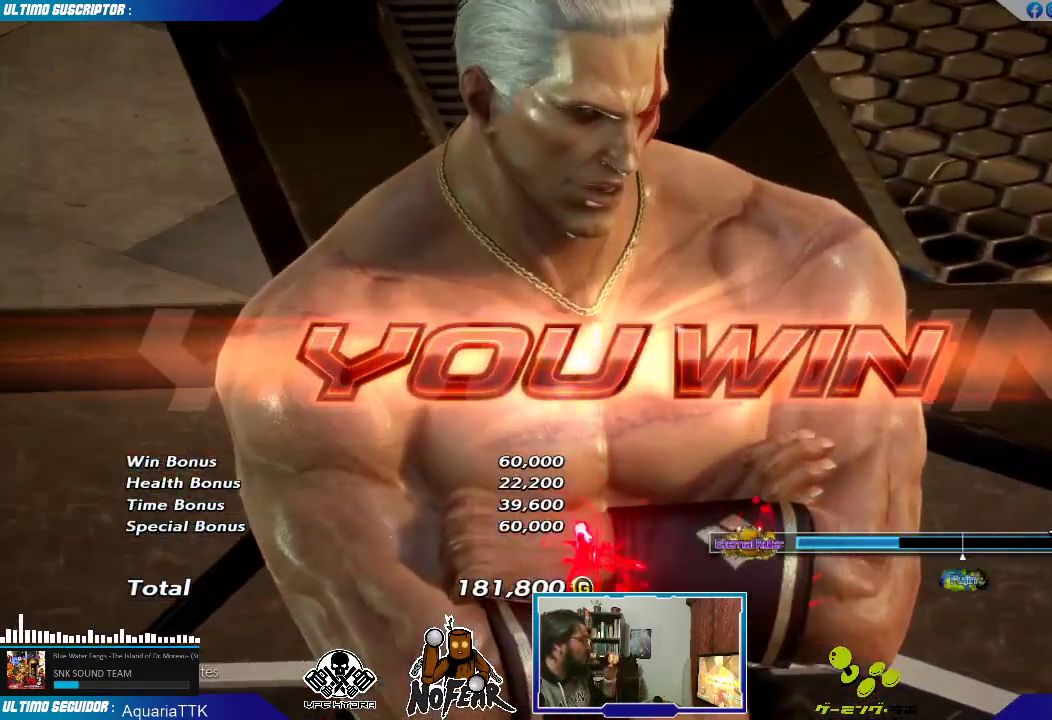
{"dt_ms": 500, "buttons": [], "left_stick": "center", "events": []}
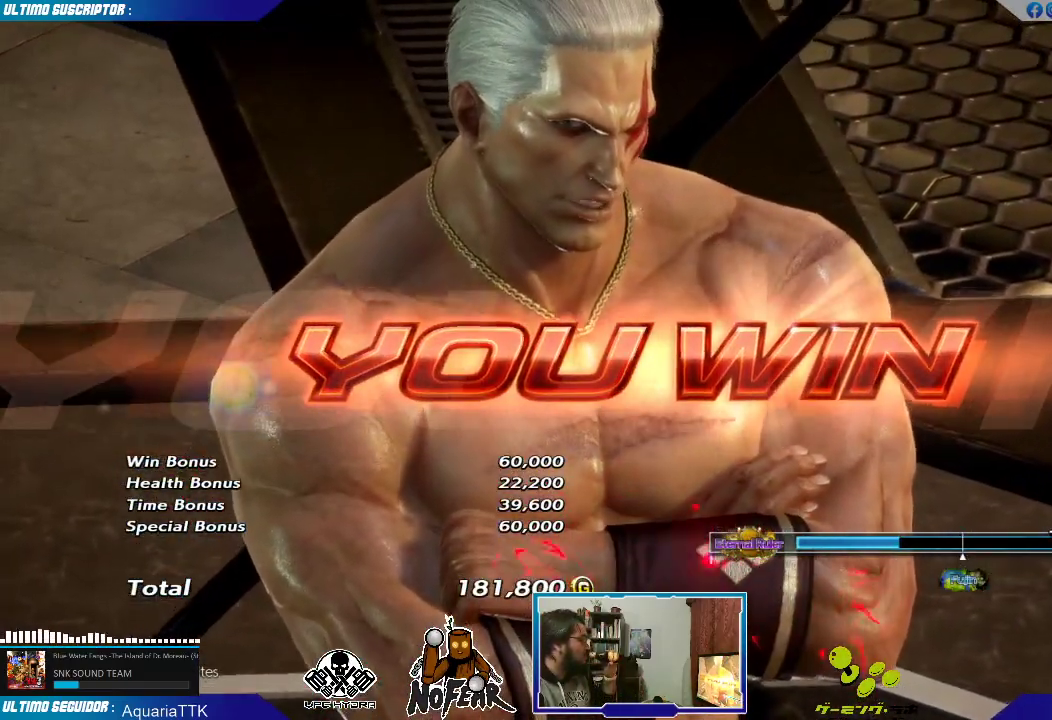
{"dt_ms": 500, "buttons": [], "left_stick": "center", "events": []}
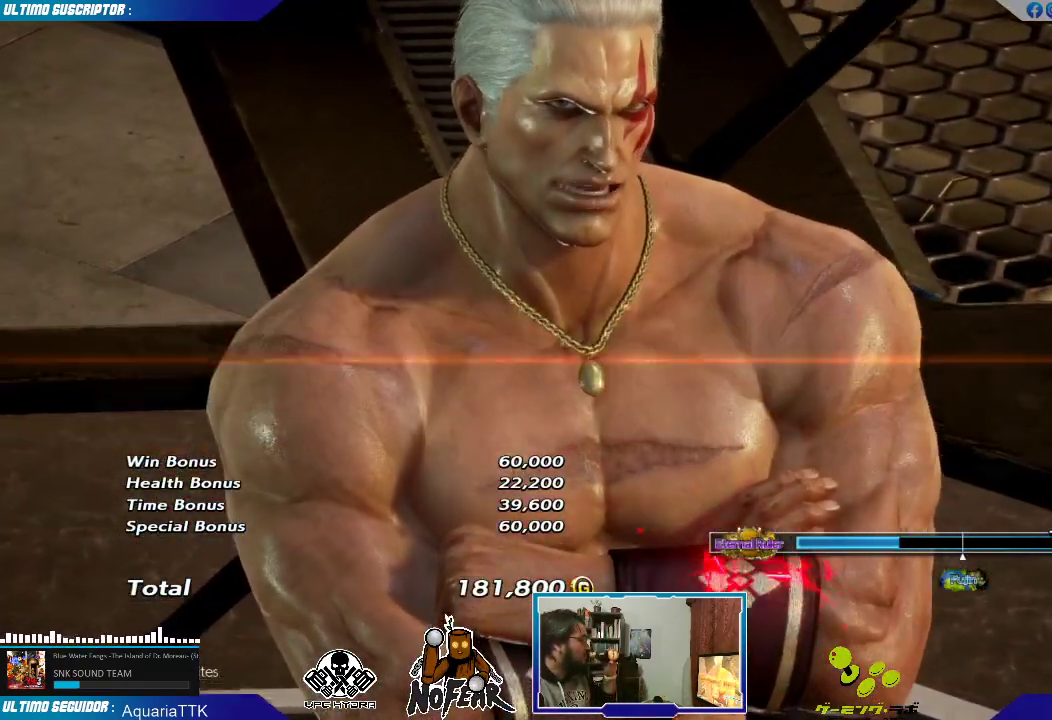
{"dt_ms": 500, "buttons": [], "left_stick": "center", "events": []}
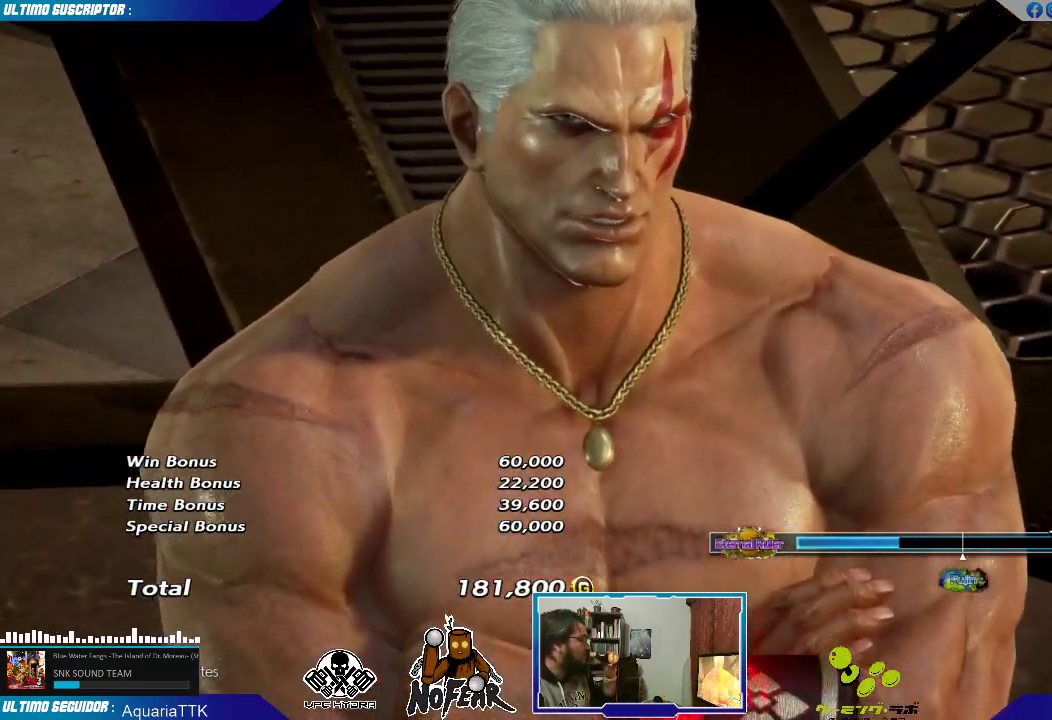
{"dt_ms": 500, "buttons": [], "left_stick": "center", "events": []}
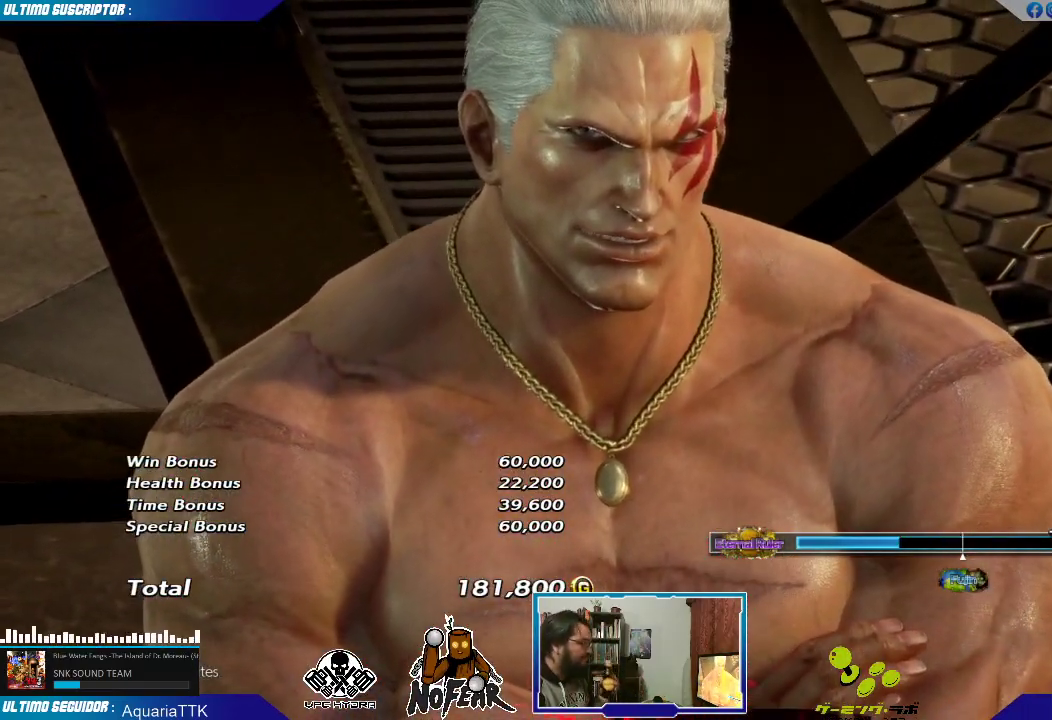
{"dt_ms": 500, "buttons": [], "left_stick": "center", "events": []}
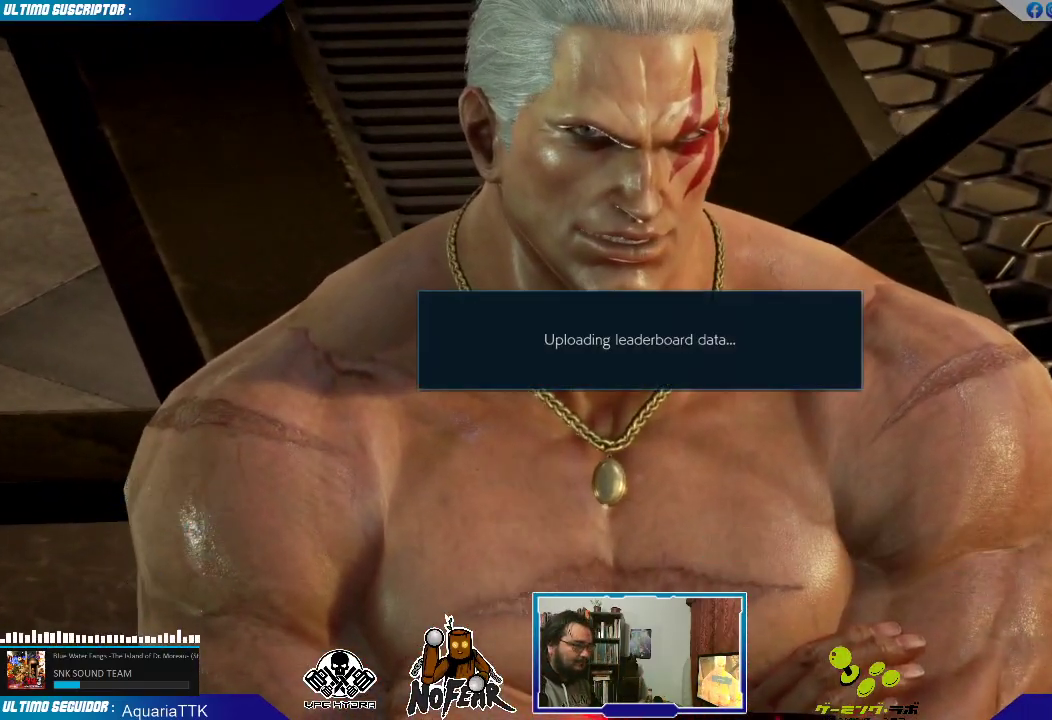
{"dt_ms": 500, "buttons": [], "left_stick": "center", "events": []}
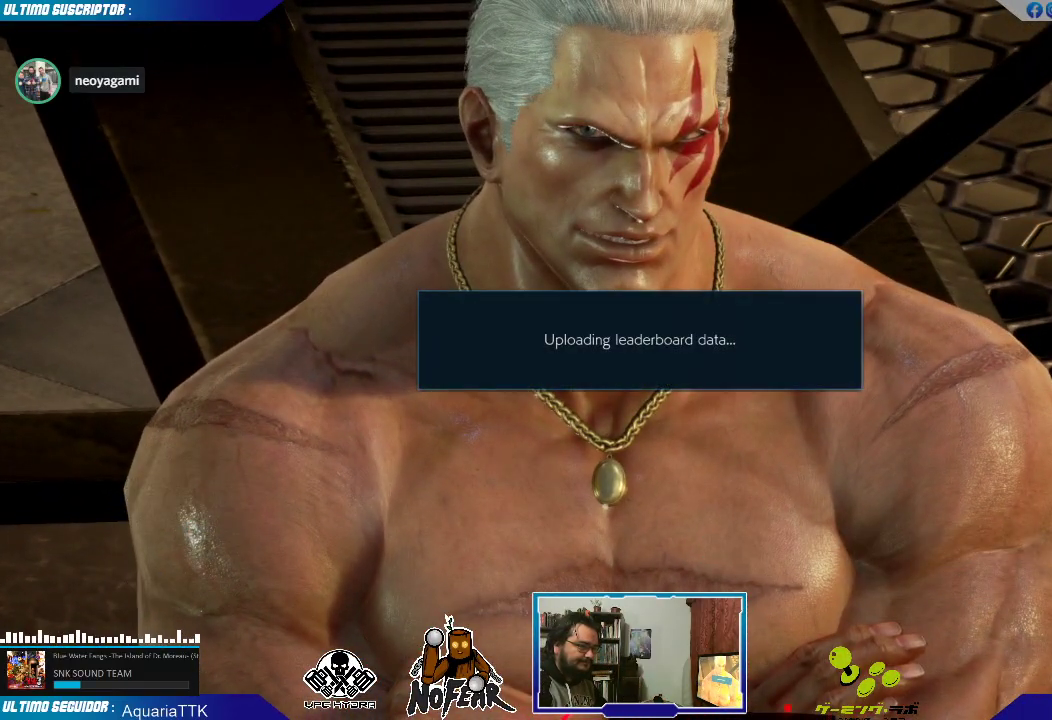
{"dt_ms": 500, "buttons": [], "left_stick": "center", "events": [[133, "L2", "down"], [183, "L2", "up"], [217, "L2", "down"], [317, "L2", "up"]]}
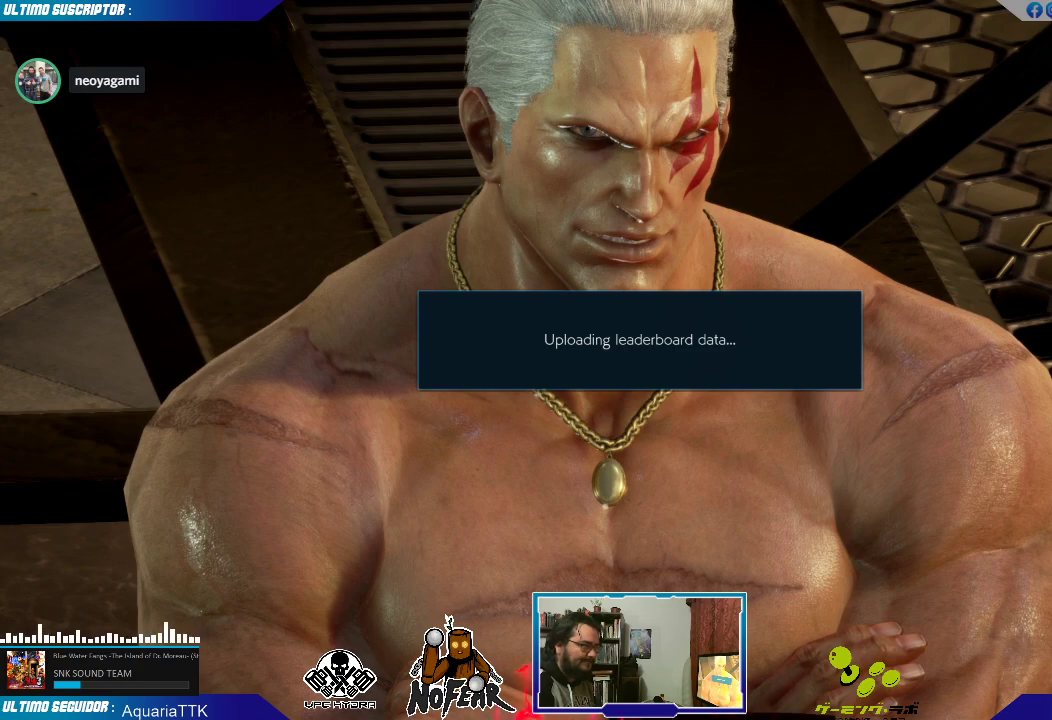
{"dt_ms": 500, "buttons": [], "left_stick": "center", "events": [[167, "L2", "down"], [217, "L2", "up"]]}
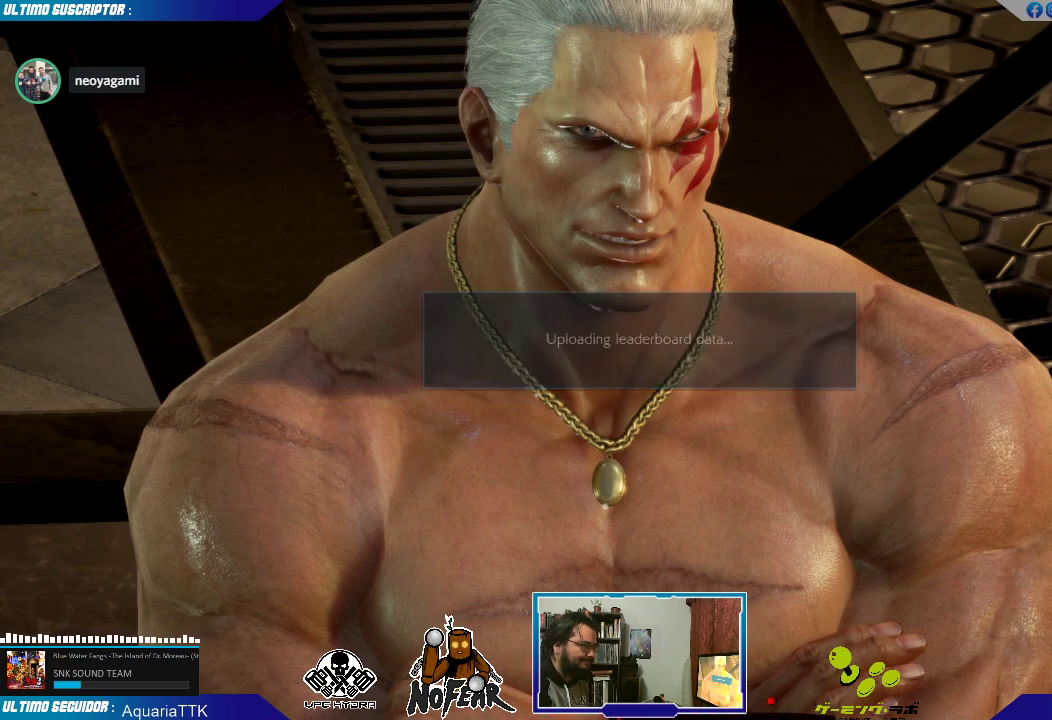
{"dt_ms": 500, "buttons": [], "left_stick": "center", "events": [[133, "L2", "down"], [200, "L2", "up"]]}
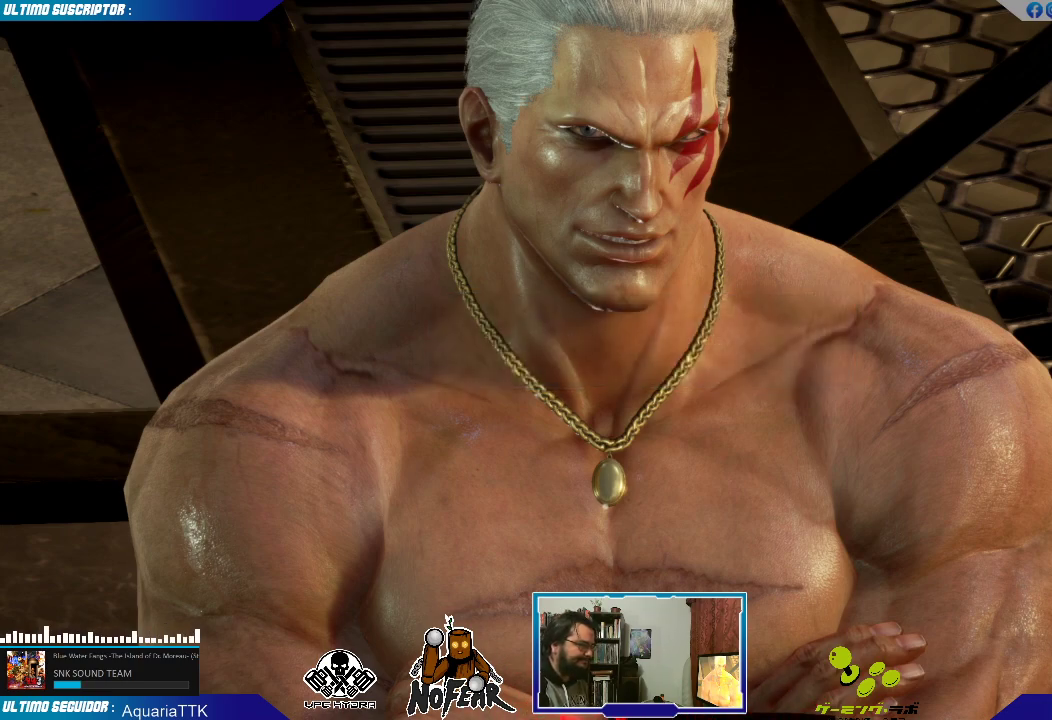
{"dt_ms": 500, "buttons": [], "left_stick": "center", "events": []}
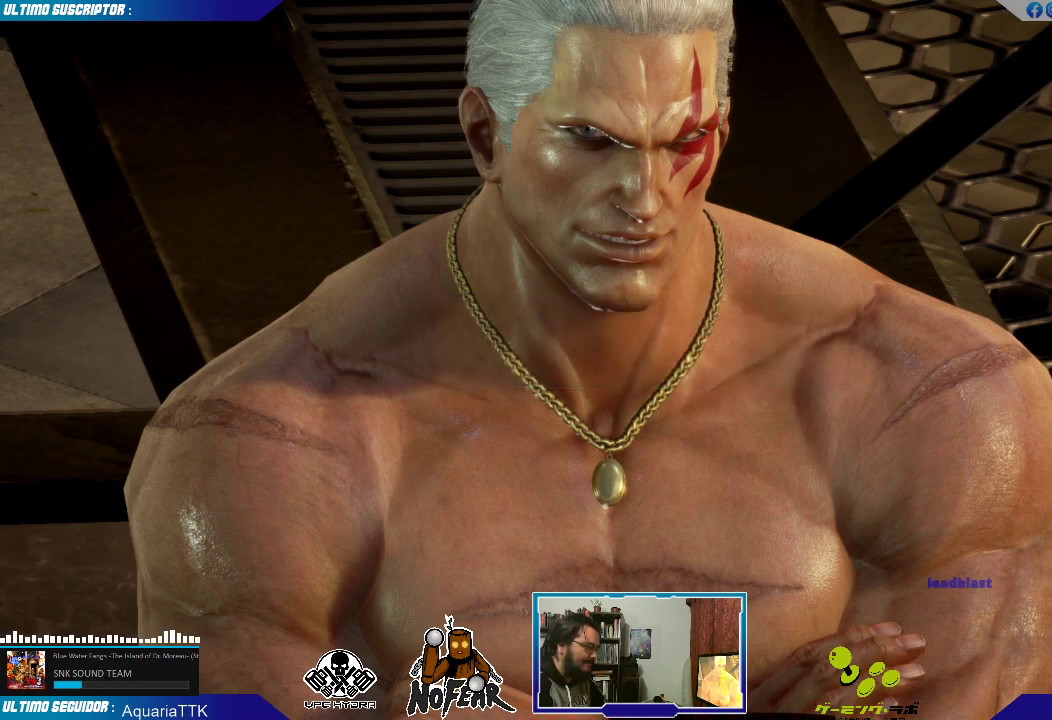
{"dt_ms": 500, "buttons": [], "left_stick": "center", "events": []}
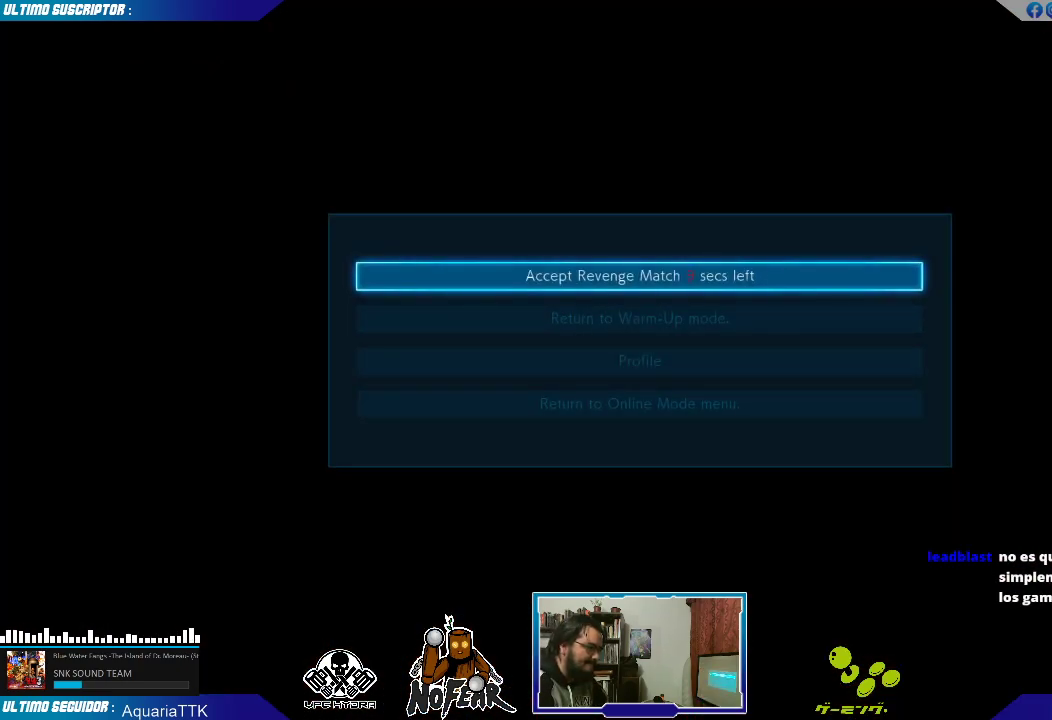
{"dt_ms": 500, "buttons": [], "left_stick": "center", "events": []}
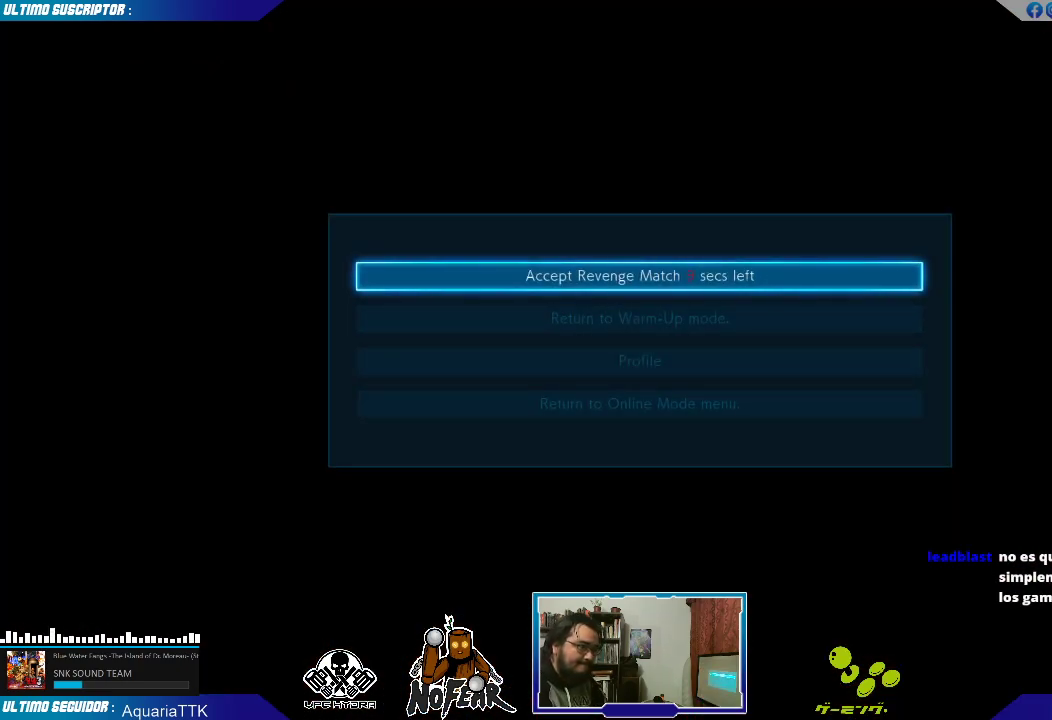
{"dt_ms": 500, "buttons": [], "left_stick": "center", "events": []}
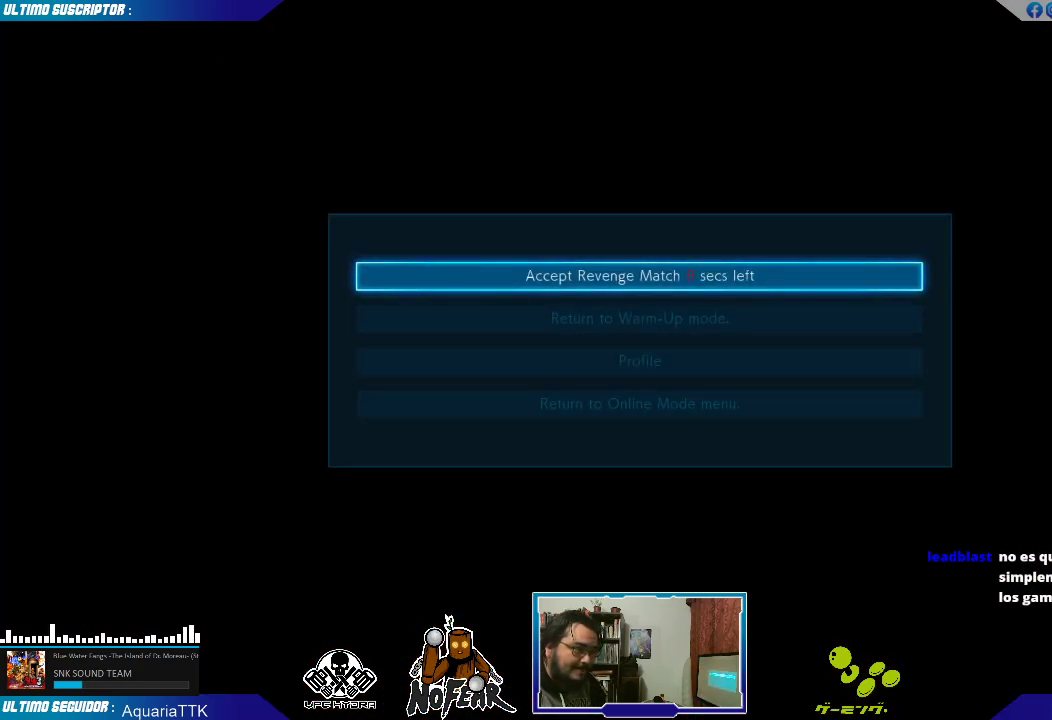
{"dt_ms": 500, "buttons": [], "left_stick": "center", "events": [[50, "L2", "down"], [150, "L2", "up"]]}
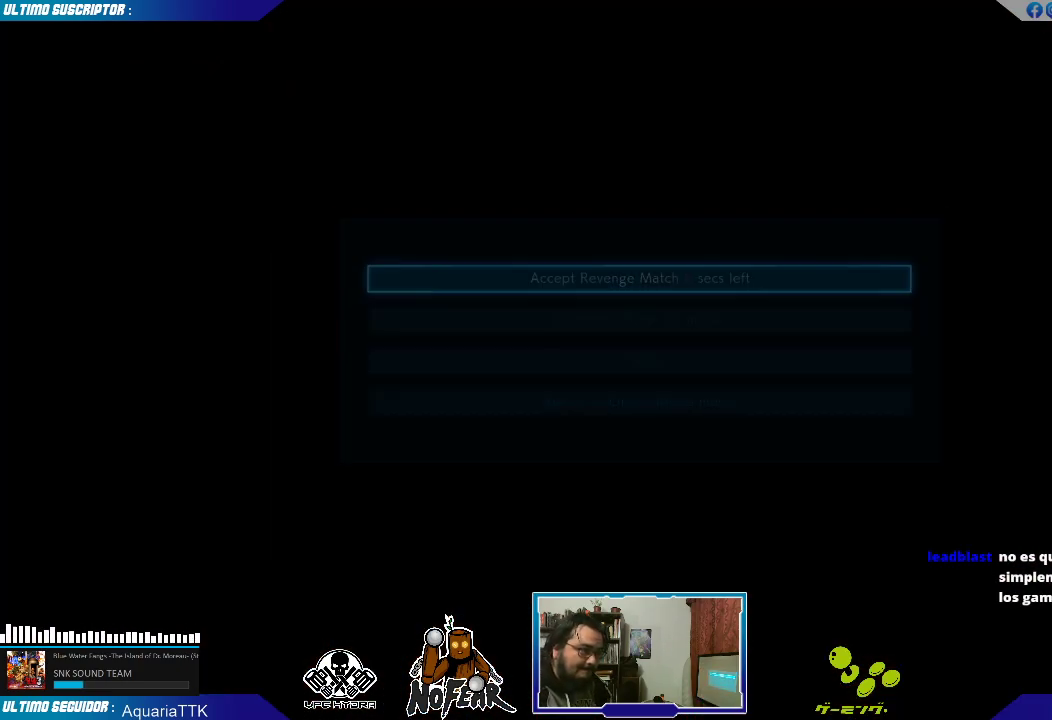
{"dt_ms": 500, "buttons": [], "left_stick": "center", "events": [[33, "L2", "down"], [100, "L2", "up"]]}
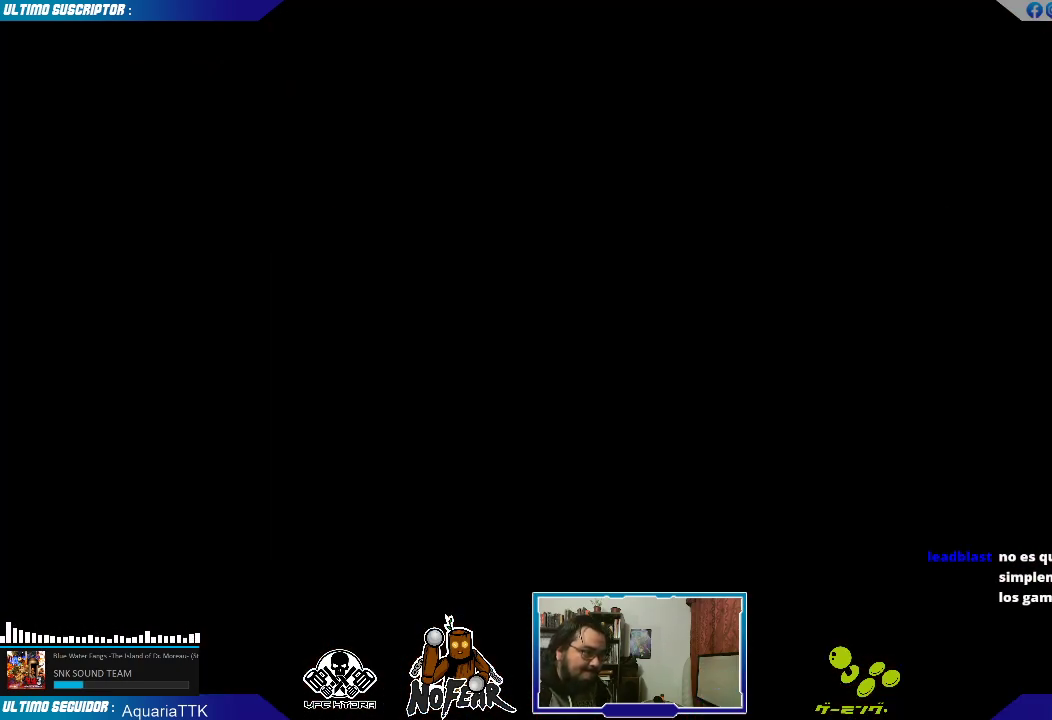
{"dt_ms": 500, "buttons": [], "left_stick": "center", "events": []}
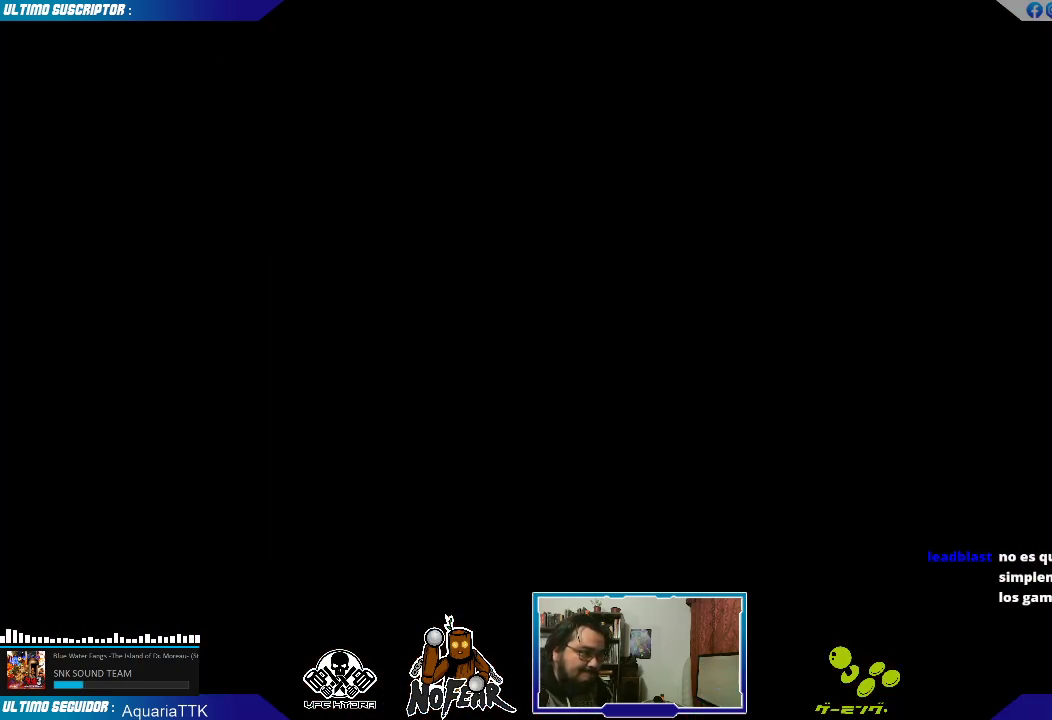
{"dt_ms": 500, "buttons": [], "left_stick": "center", "events": []}
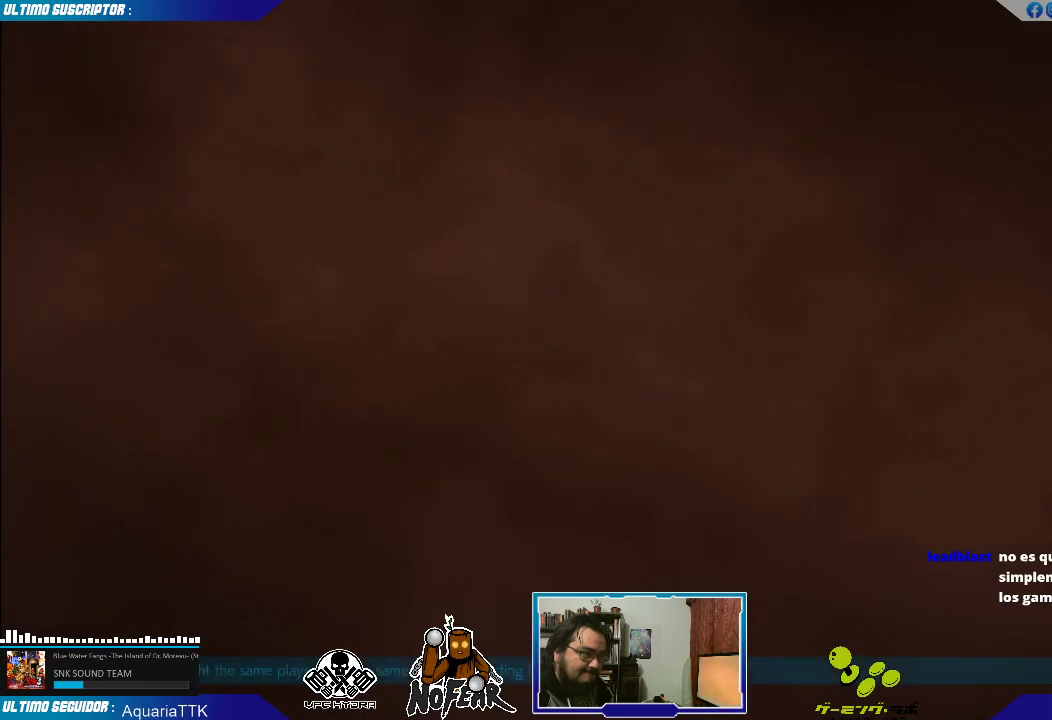
{"dt_ms": 500, "buttons": ["L2"], "left_stick": "center", "events": [[483, "L2", "down"]]}
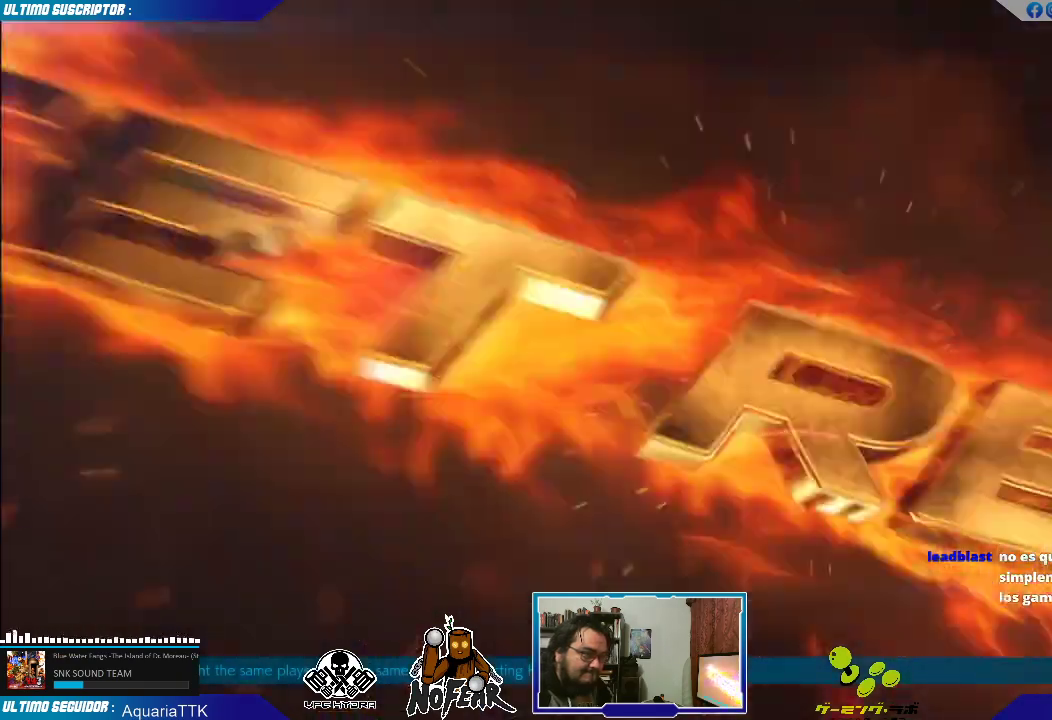
{"dt_ms": 500, "buttons": [], "left_stick": "center"}